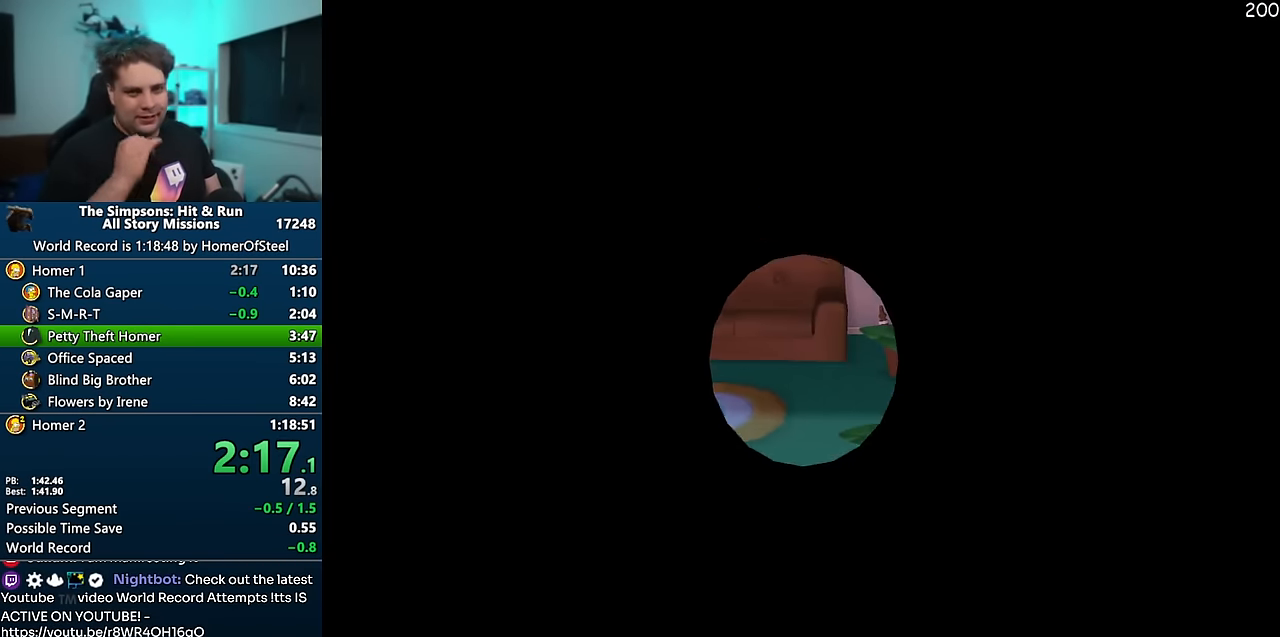
Gameplay with a controller (Xbox layout); each line is a JSON object with the inputs held at the frame after it (dt_ms = milliseconds from this image to that frame). "events" lists button and stick changes between this image and that frame as [ms after this image, input, new state], when the widget could be followed in between. Not read: L3 R3 Y.
{"dt_ms": 500, "buttons": [], "left_stick": "center", "right_stick": "center", "events": []}
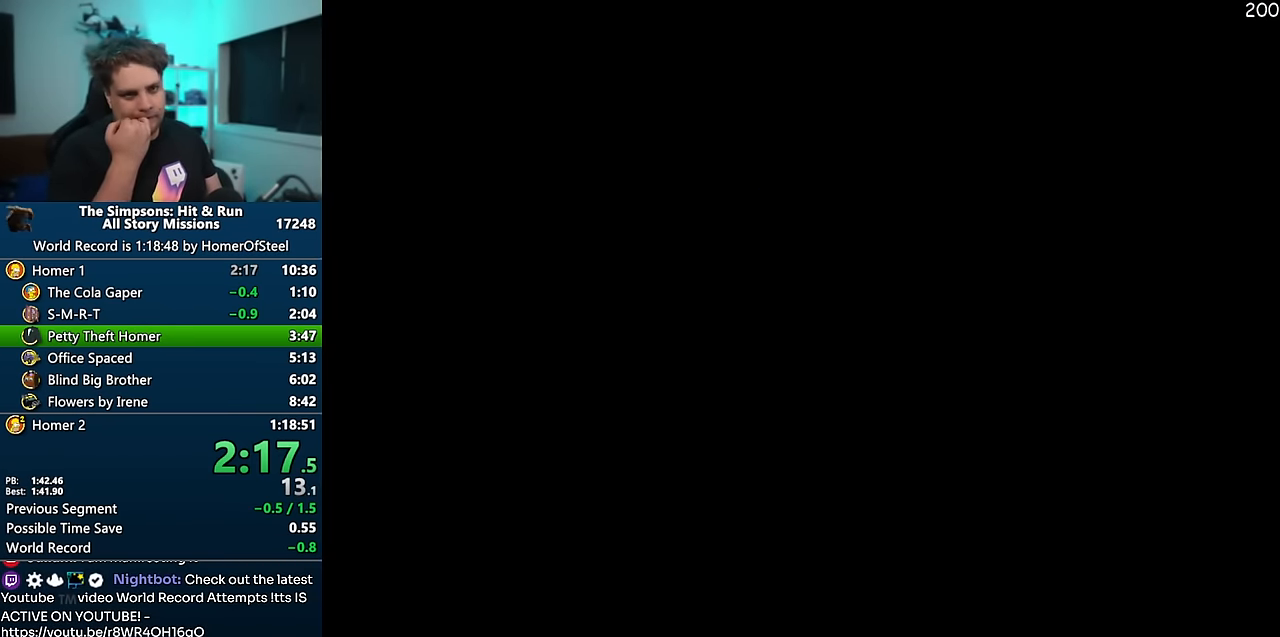
{"dt_ms": 500, "buttons": [], "left_stick": "down", "right_stick": "center", "events": [[416, "left_stick", "down"]]}
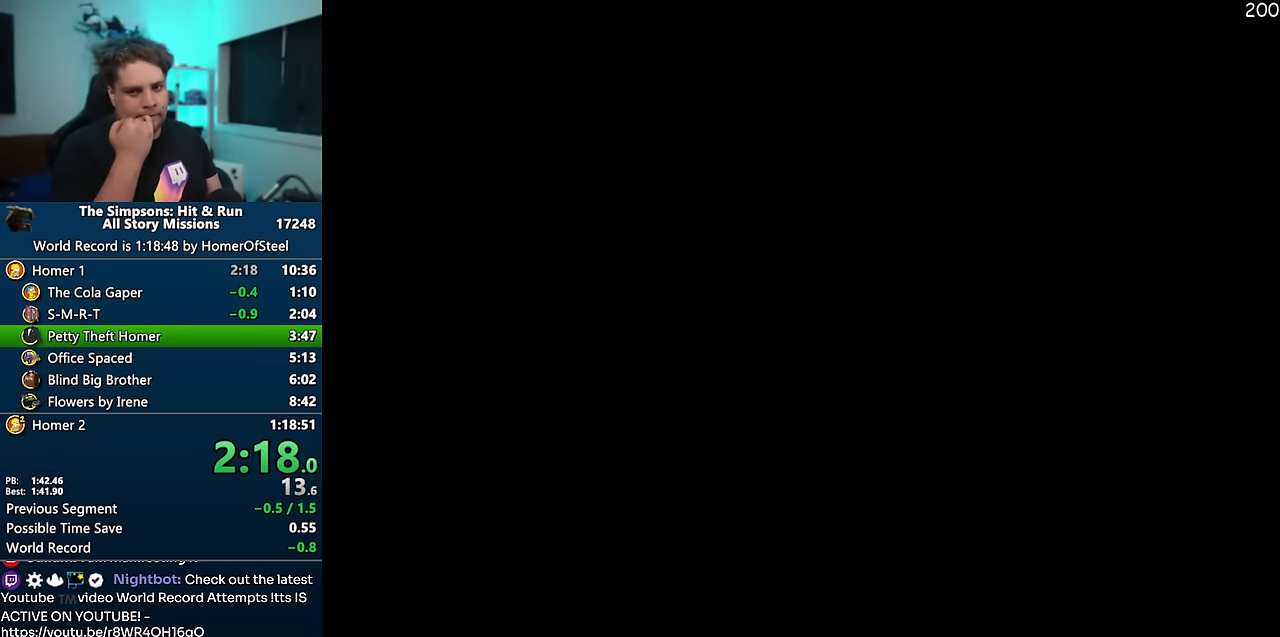
{"dt_ms": 500, "buttons": [], "left_stick": "down", "right_stick": "center", "events": []}
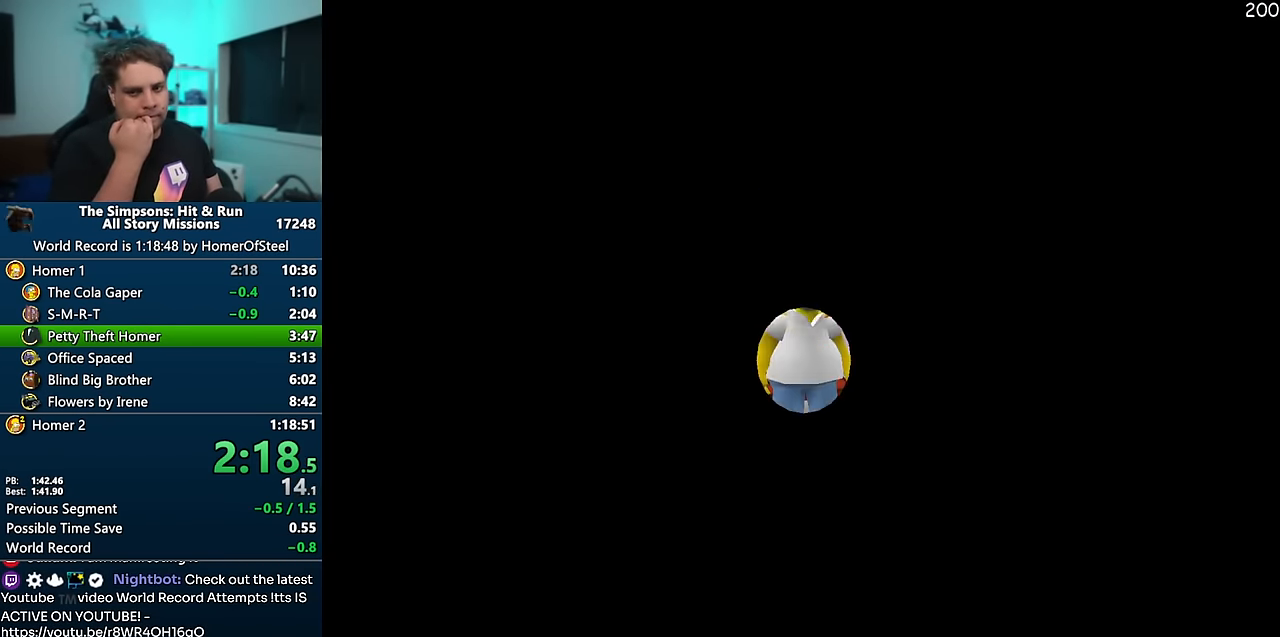
{"dt_ms": 500, "buttons": [], "left_stick": "down", "right_stick": "center", "events": []}
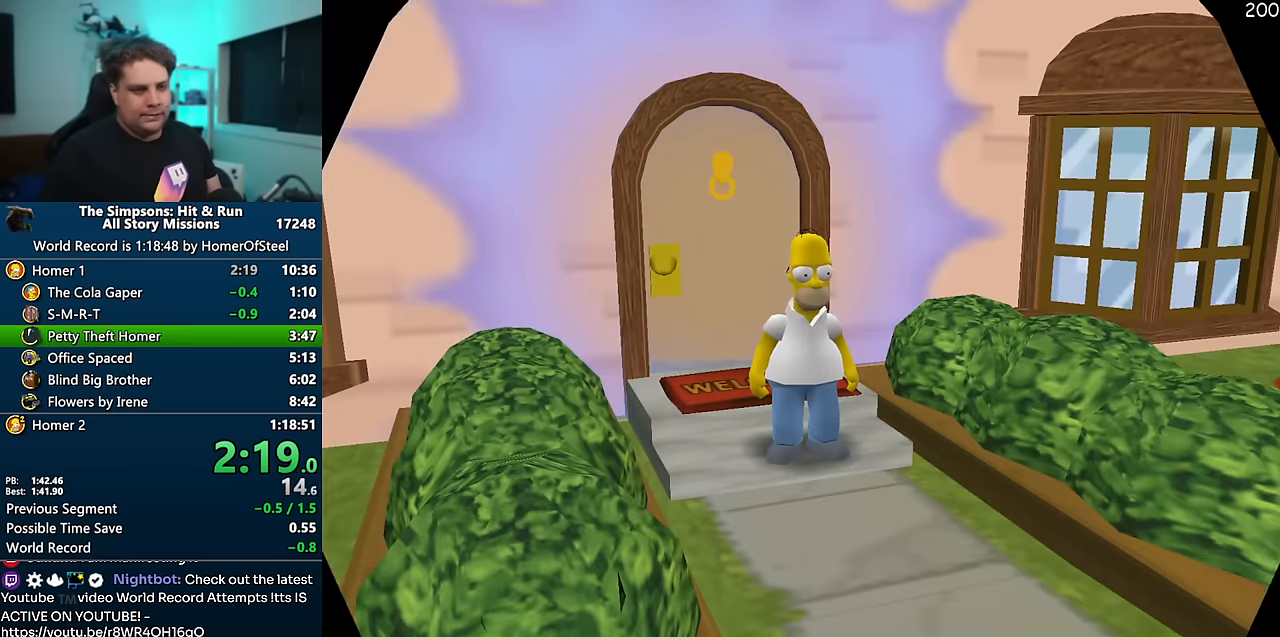
{"dt_ms": 500, "buttons": ["X"], "left_stick": "right", "right_stick": "center", "events": [[17, "left_stick", "down-right"], [200, "X", "down"], [400, "left_stick", "right"]]}
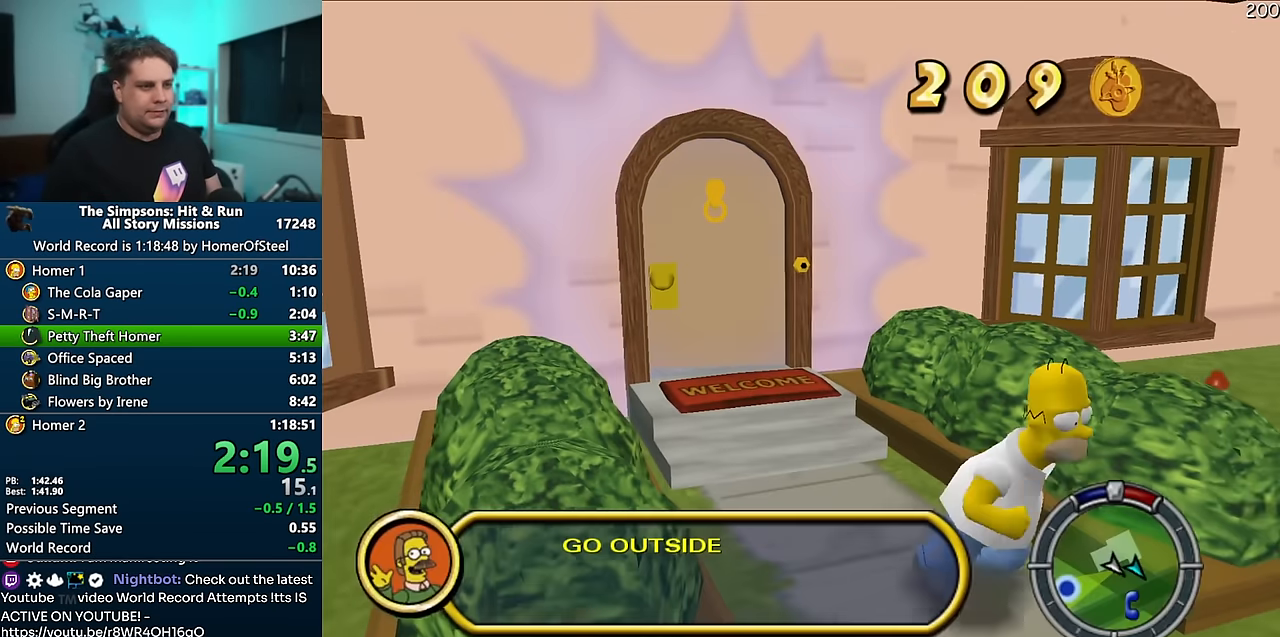
{"dt_ms": 500, "buttons": ["X"], "left_stick": "up-right", "right_stick": "center", "events": [[300, "left_stick", "up-right"]]}
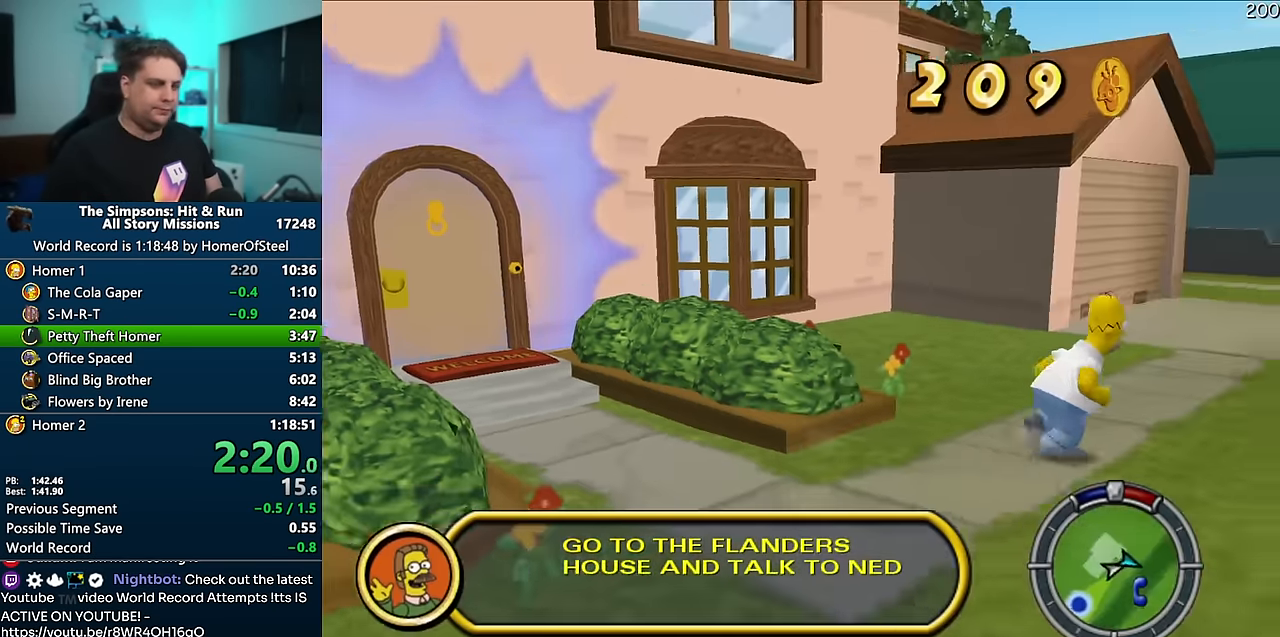
{"dt_ms": 500, "buttons": ["X"], "left_stick": "up-right", "right_stick": "center", "events": []}
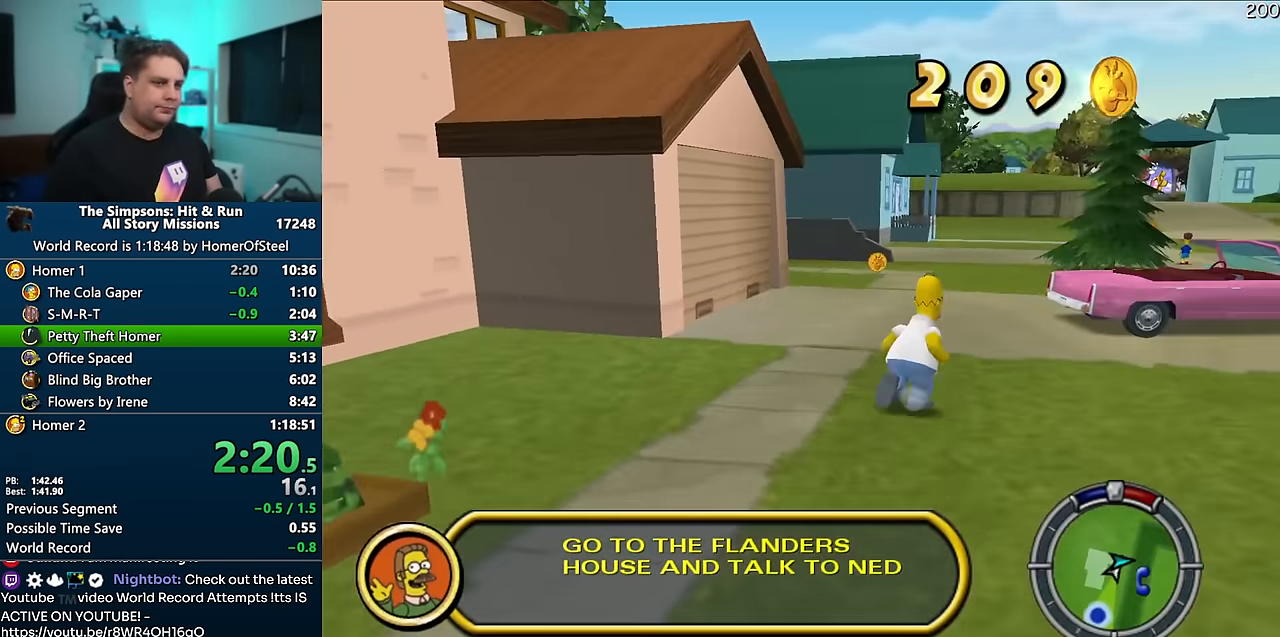
{"dt_ms": 500, "buttons": ["B", "X"], "left_stick": "up-right", "right_stick": "center", "events": [[500, "B", "down"]]}
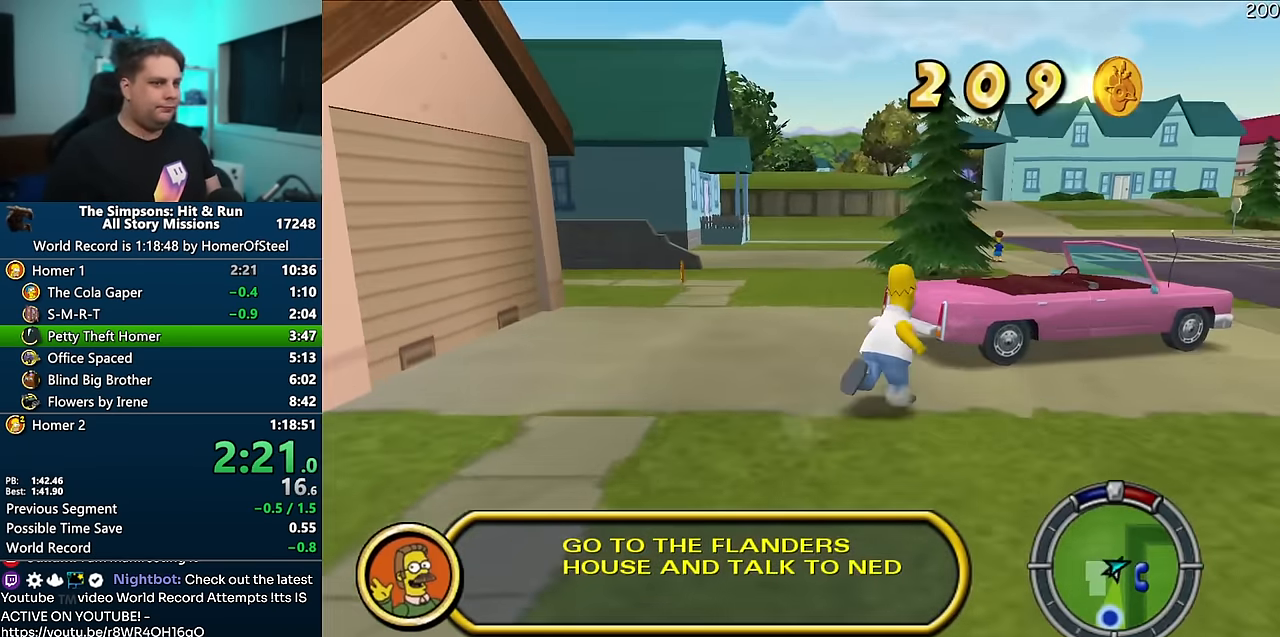
{"dt_ms": 500, "buttons": [], "left_stick": "up", "right_stick": "center", "events": [[84, "B", "up"], [84, "X", "up"], [267, "left_stick", "up"]]}
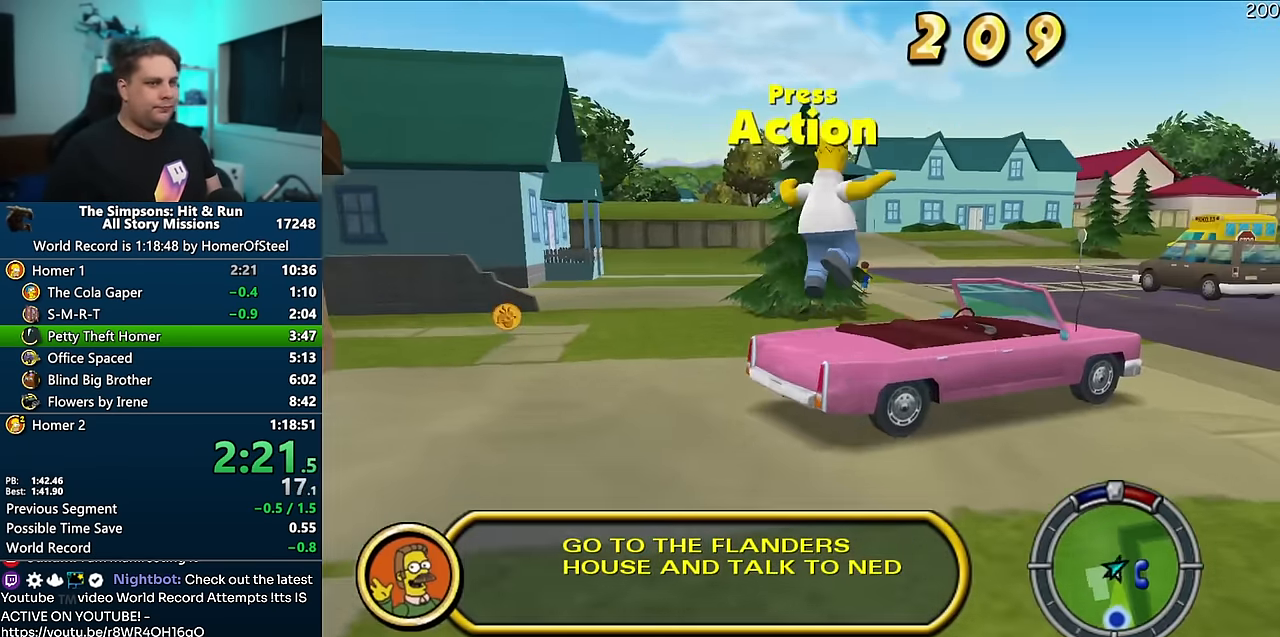
{"dt_ms": 500, "buttons": ["A"], "left_stick": "right", "right_stick": "center", "events": [[250, "R2", "down"], [300, "R2", "up"], [300, "left_stick", "right"], [367, "A", "down"]]}
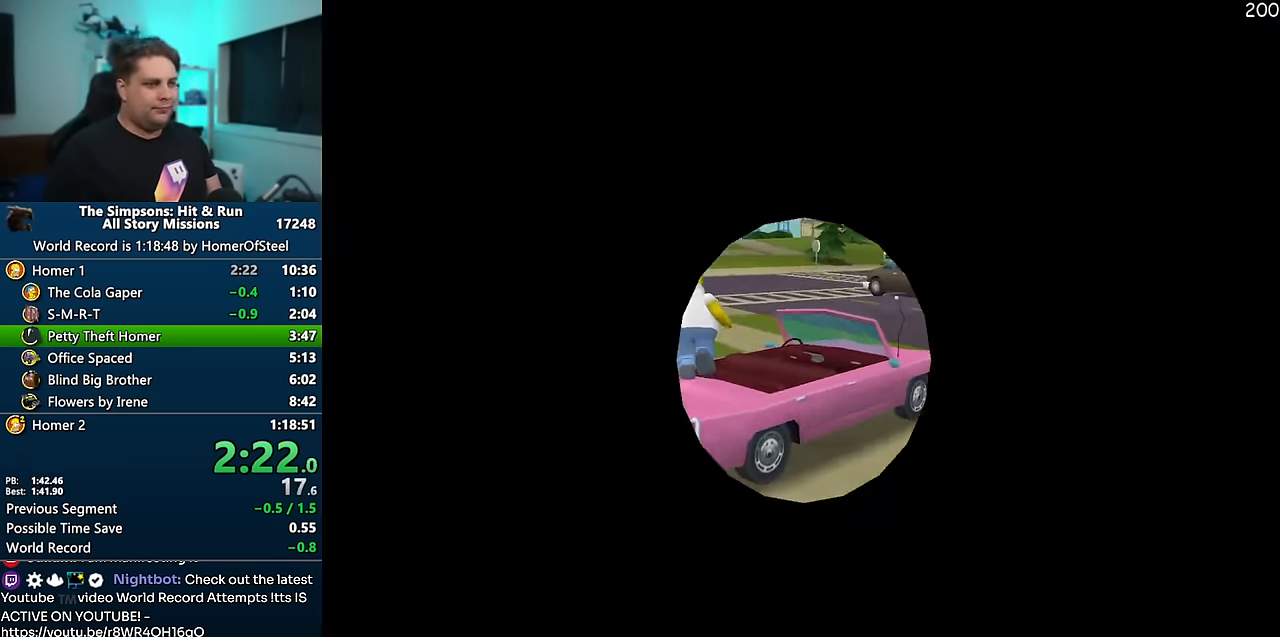
{"dt_ms": 500, "buttons": ["A"], "left_stick": "right", "right_stick": "center", "events": []}
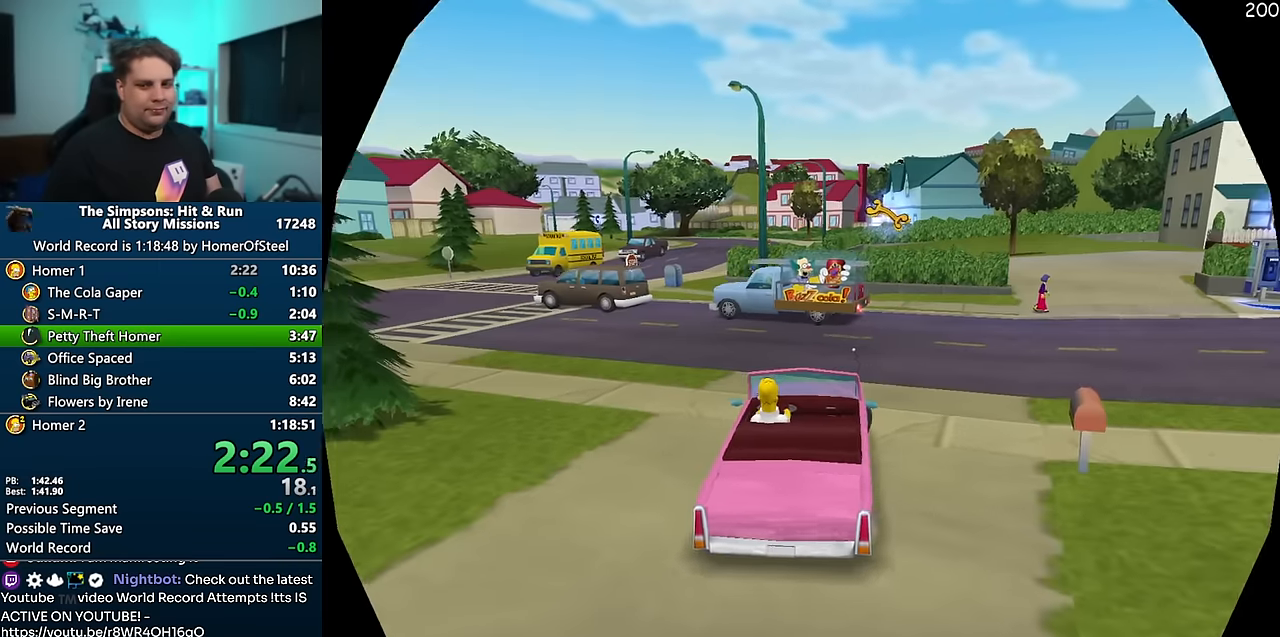
{"dt_ms": 500, "buttons": ["A"], "left_stick": "right", "right_stick": "center", "events": []}
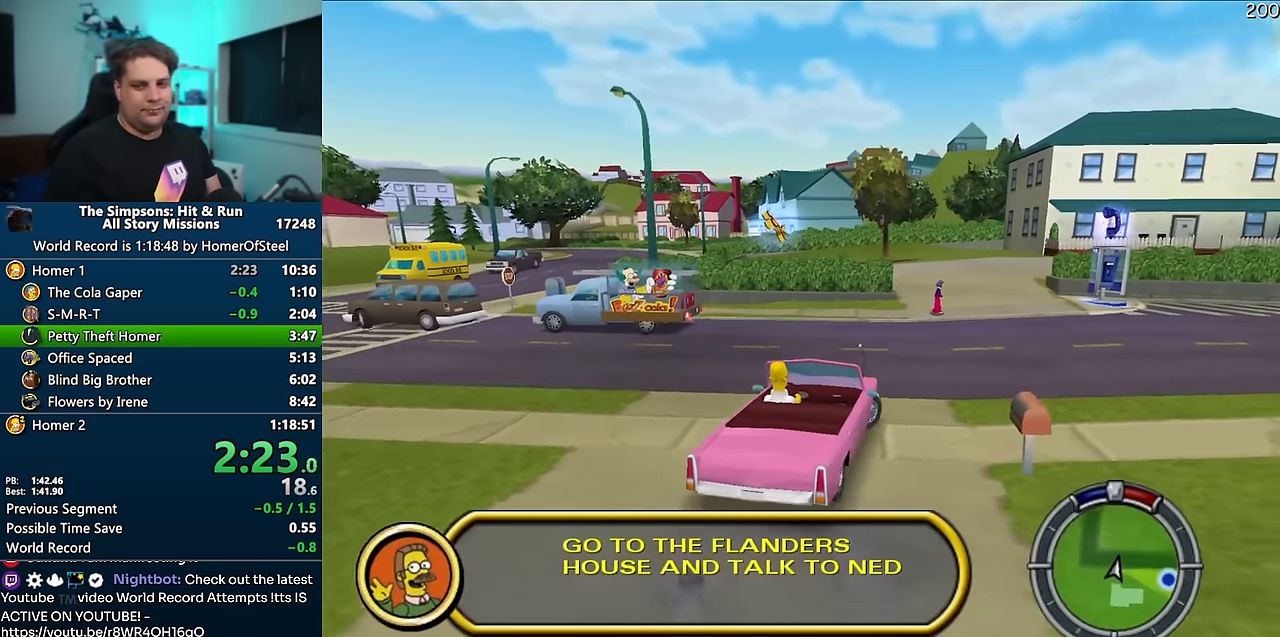
{"dt_ms": 500, "buttons": ["A"], "left_stick": "right", "right_stick": "center", "events": []}
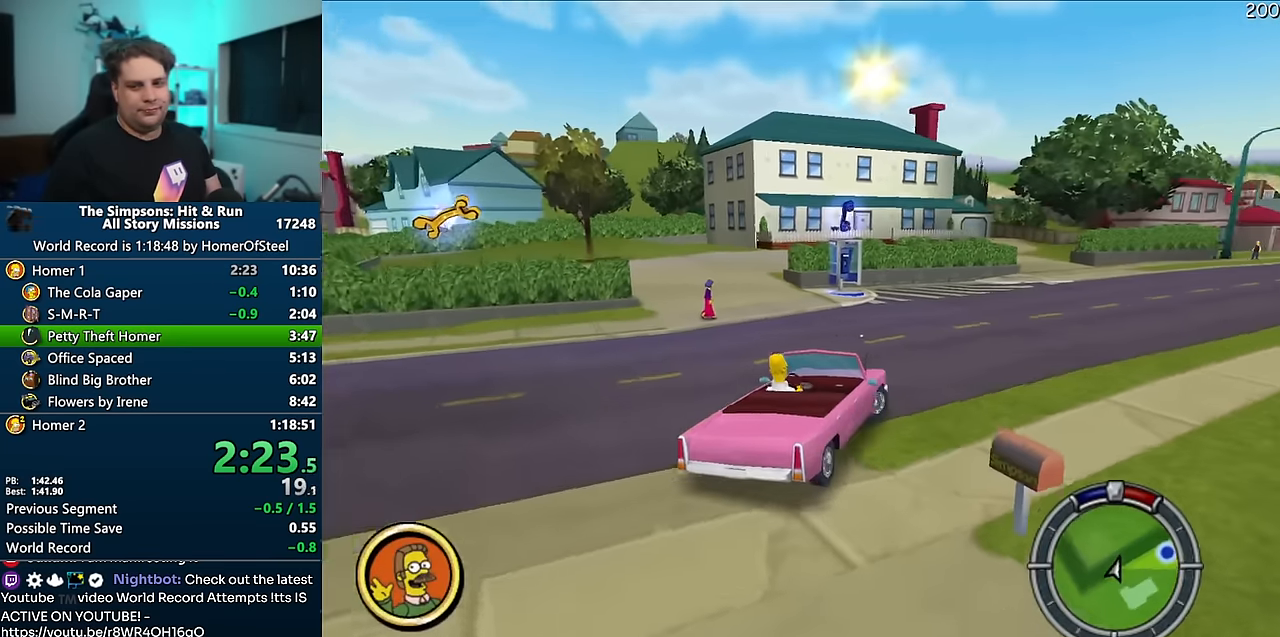
{"dt_ms": 500, "buttons": ["A"], "left_stick": "right", "right_stick": "center", "events": []}
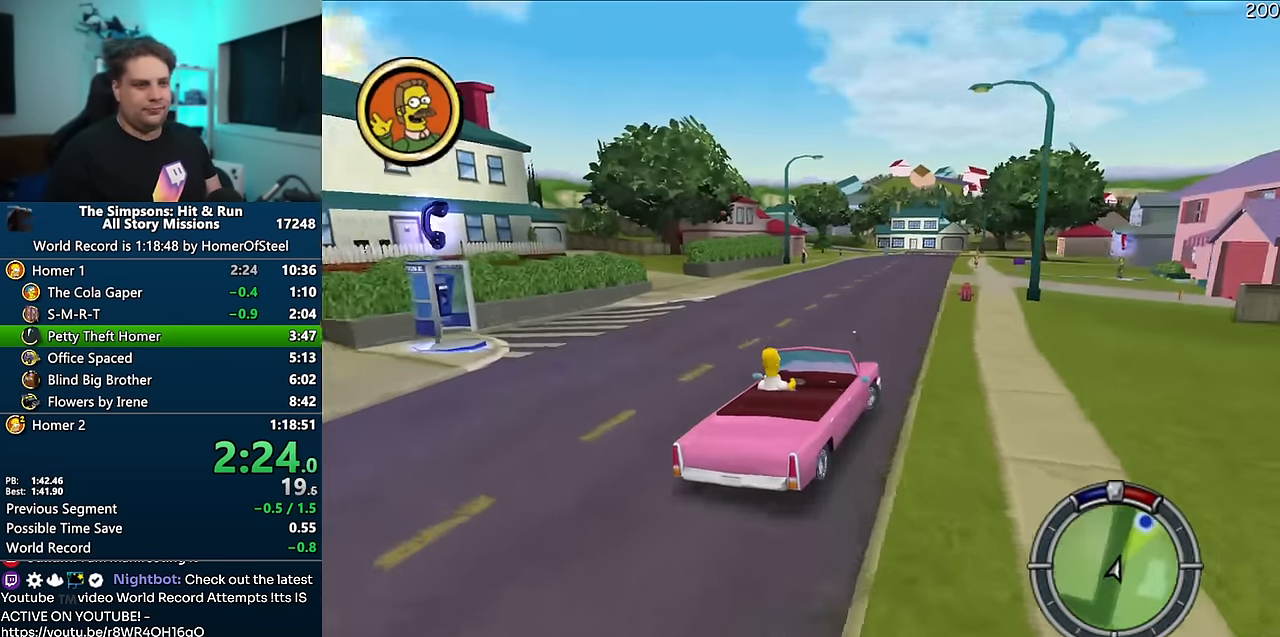
{"dt_ms": 500, "buttons": ["A"], "left_stick": "center", "right_stick": "center", "events": [[133, "left_stick", "center"]]}
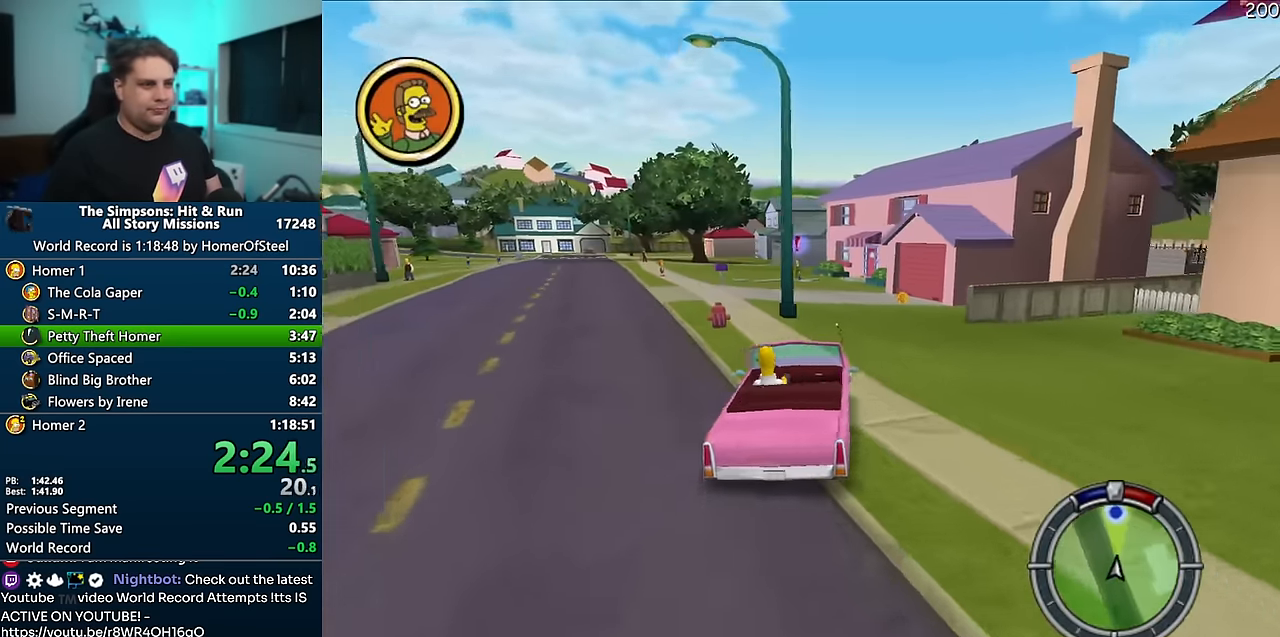
{"dt_ms": 500, "buttons": ["A"], "left_stick": "center", "right_stick": "center", "events": []}
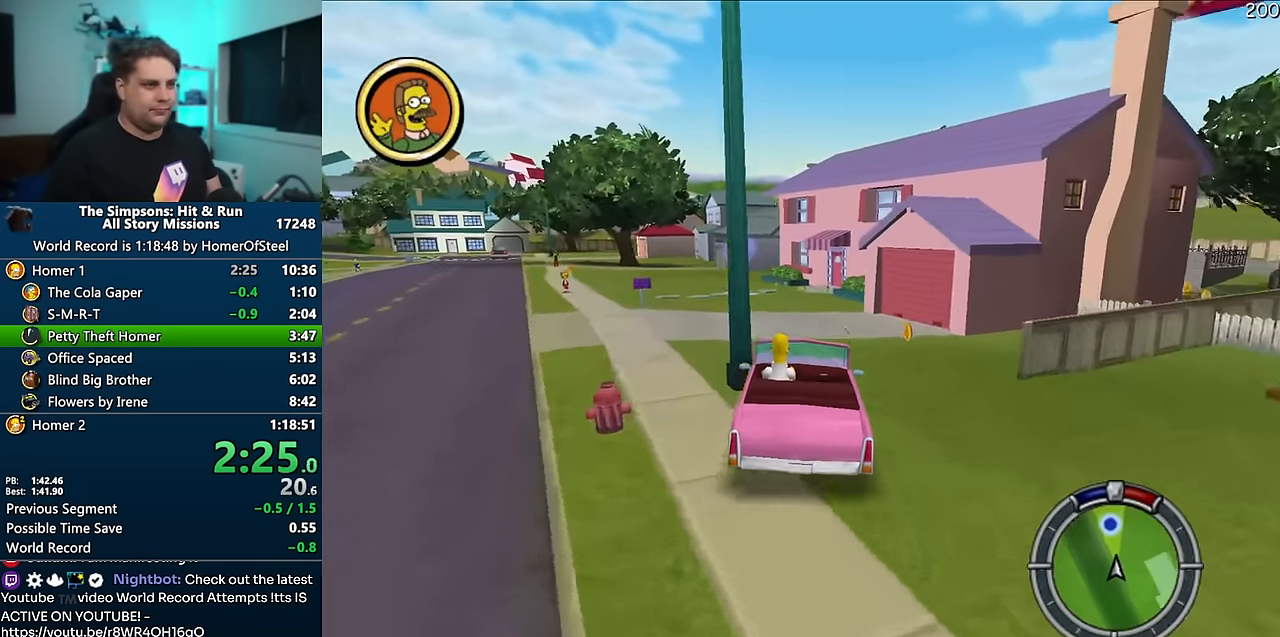
{"dt_ms": 500, "buttons": ["A"], "left_stick": "center", "right_stick": "center", "events": []}
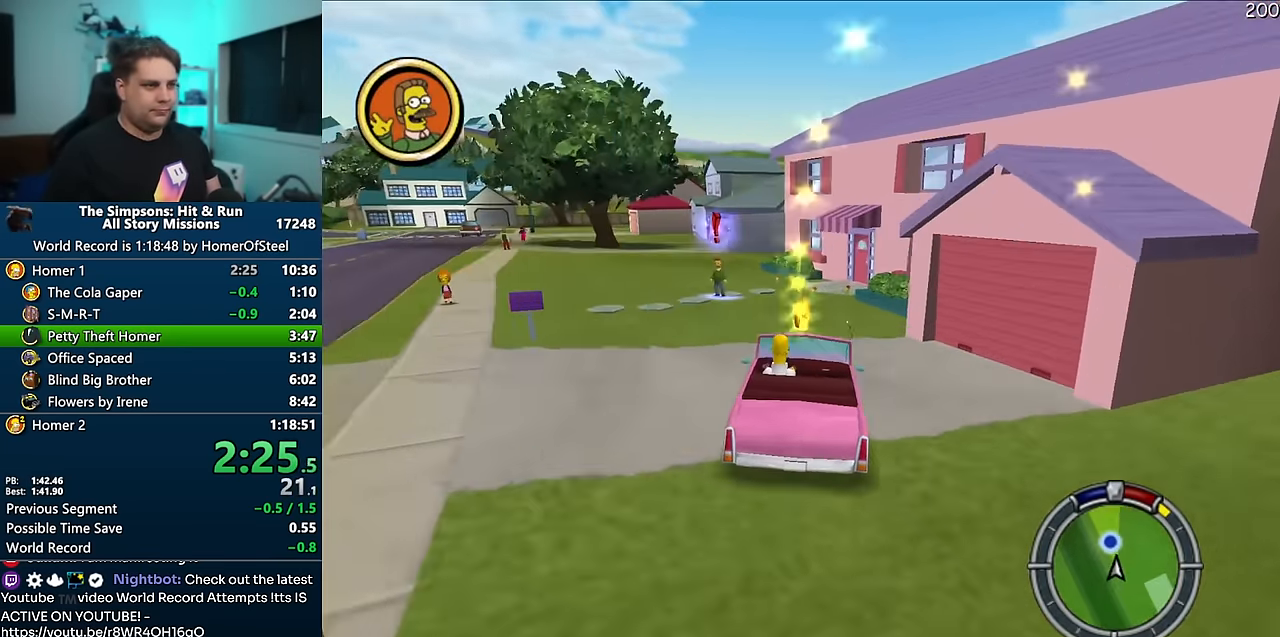
{"dt_ms": 1000, "buttons": ["B", "R1"], "left_stick": "left", "right_stick": "center", "events": [[16, "left_stick", "left"], [100, "R1", "down"], [133, "A", "up"], [266, "left_stick", "center"], [300, "B", "down"], [383, "left_stick", "left"], [516, "left_stick", "center"], [883, "left_stick", "left"]]}
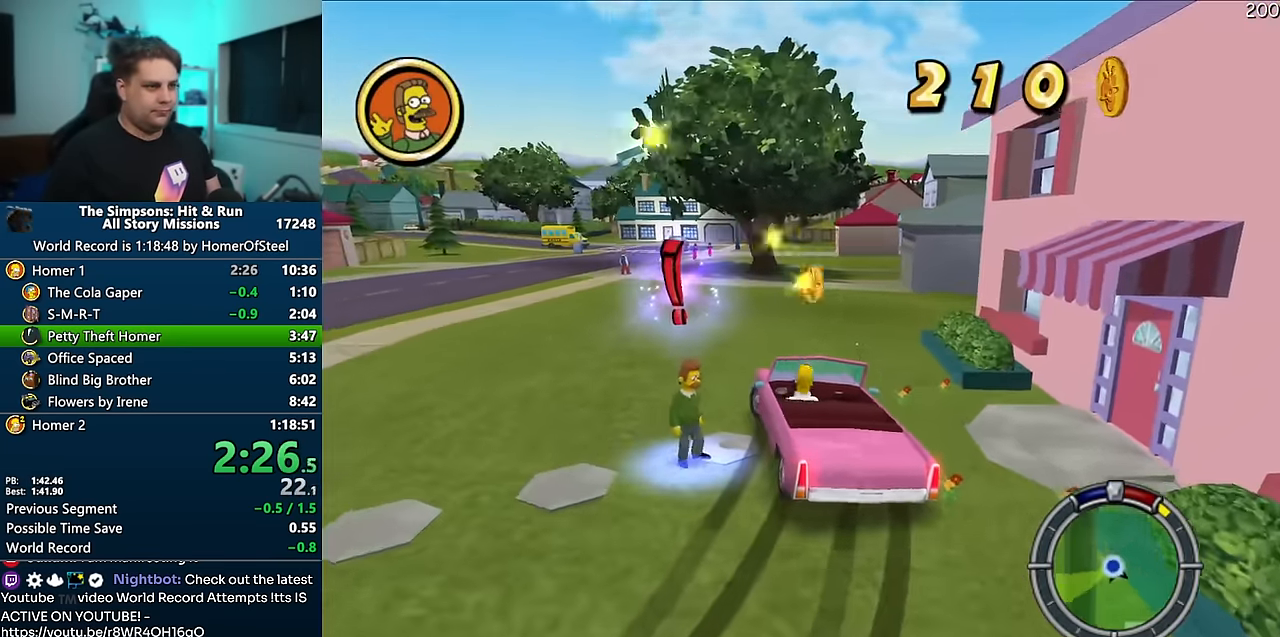
{"dt_ms": 500, "buttons": [], "left_stick": "center", "right_stick": "center", "events": [[100, "left_stick", "center"], [383, "B", "up"], [433, "R1", "up"]]}
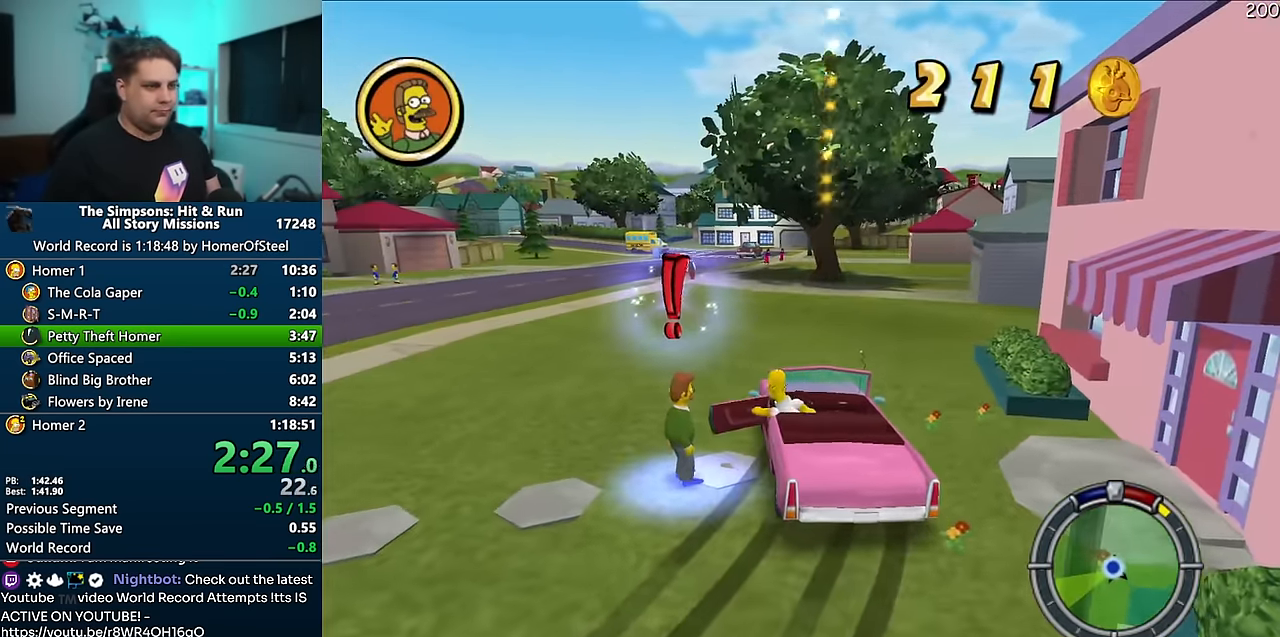
{"dt_ms": 500, "buttons": [], "left_stick": "down", "right_stick": "center", "events": [[116, "left_stick", "down"]]}
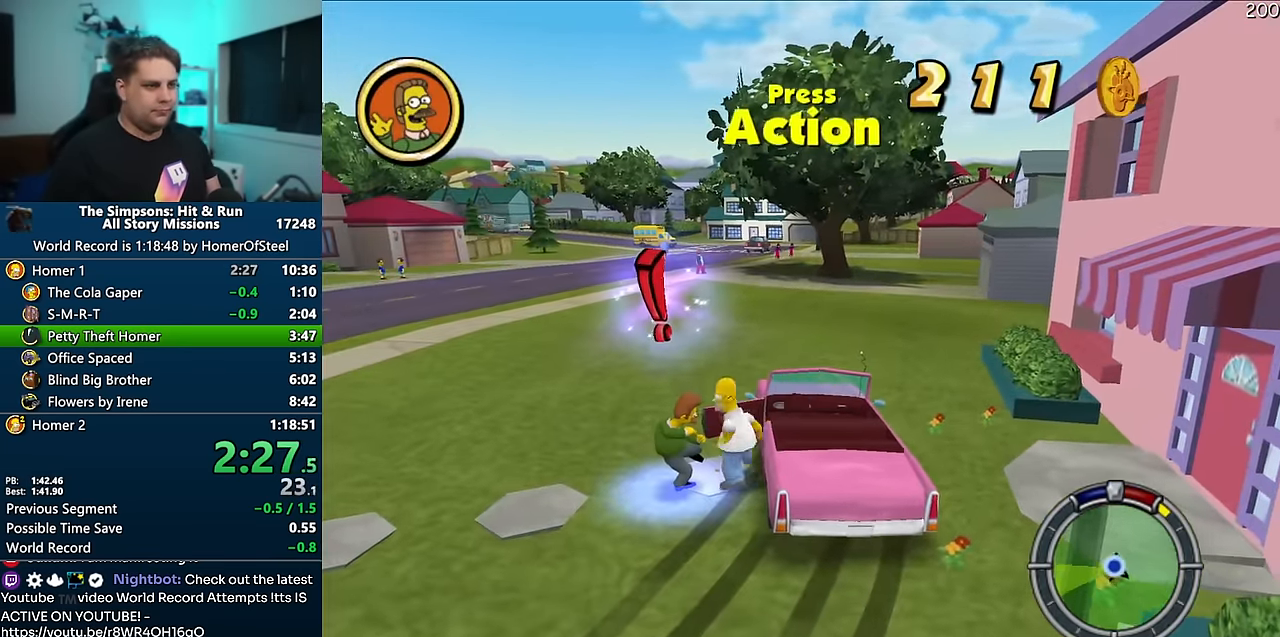
{"dt_ms": 500, "buttons": [], "left_stick": "center", "right_stick": "center", "events": [[333, "left_stick", "center"]]}
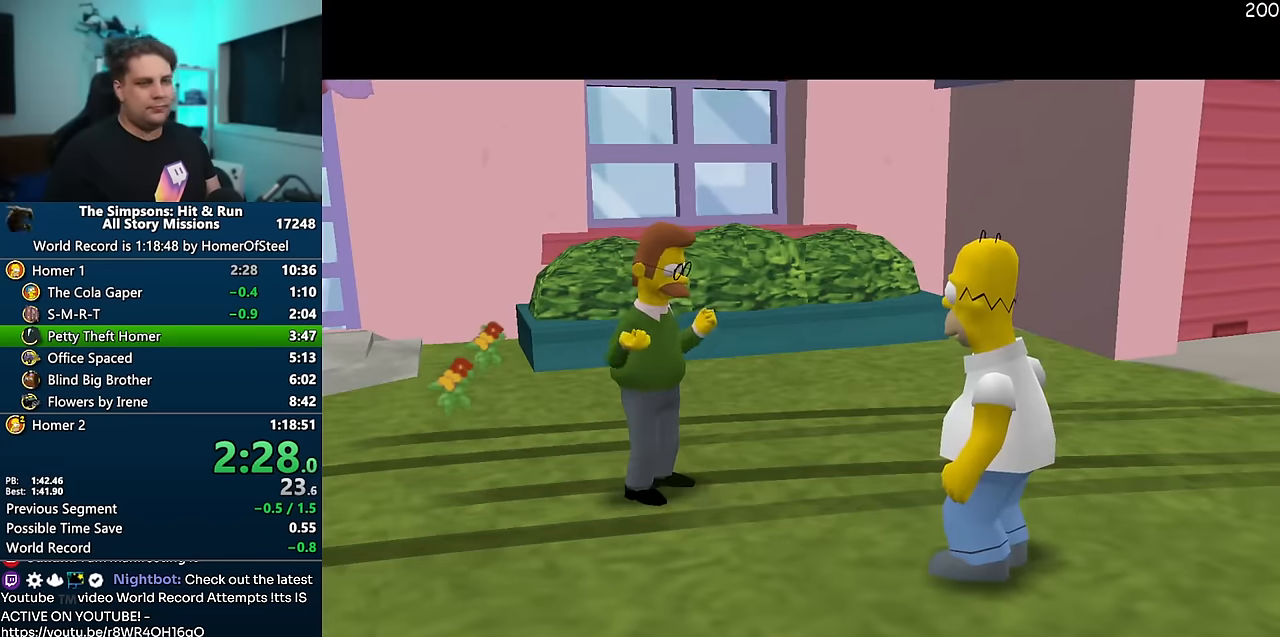
{"dt_ms": 500, "buttons": [], "left_stick": "center", "right_stick": "center", "events": []}
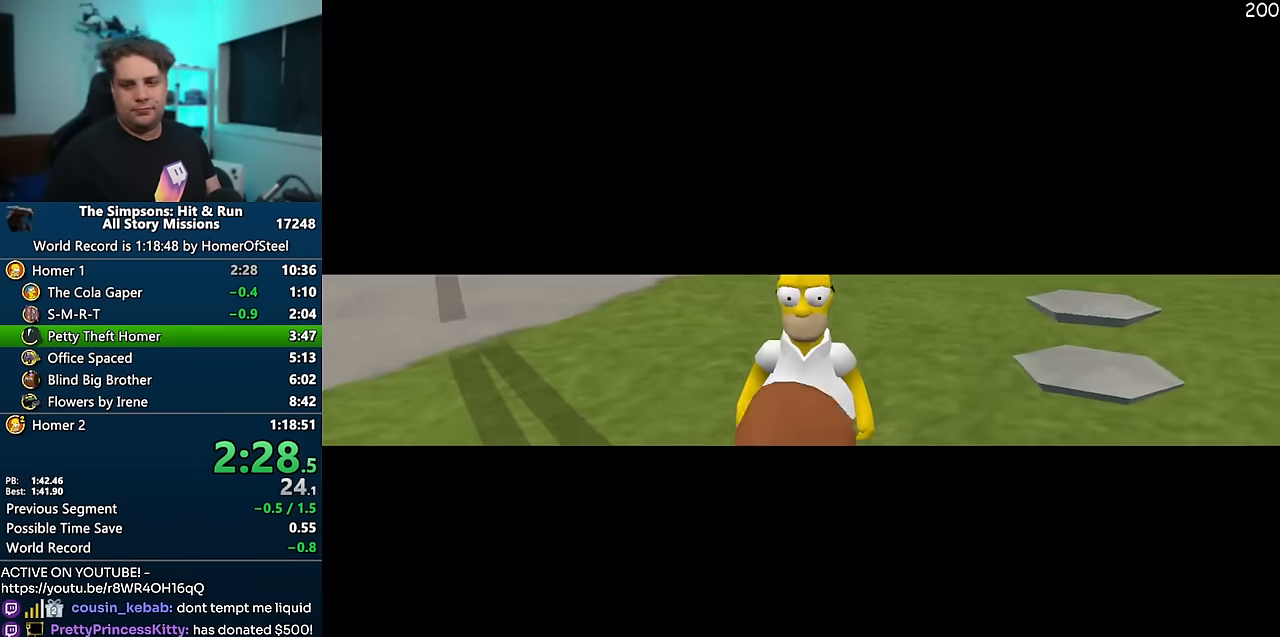
{"dt_ms": 500, "buttons": [], "left_stick": "center", "right_stick": "center", "events": []}
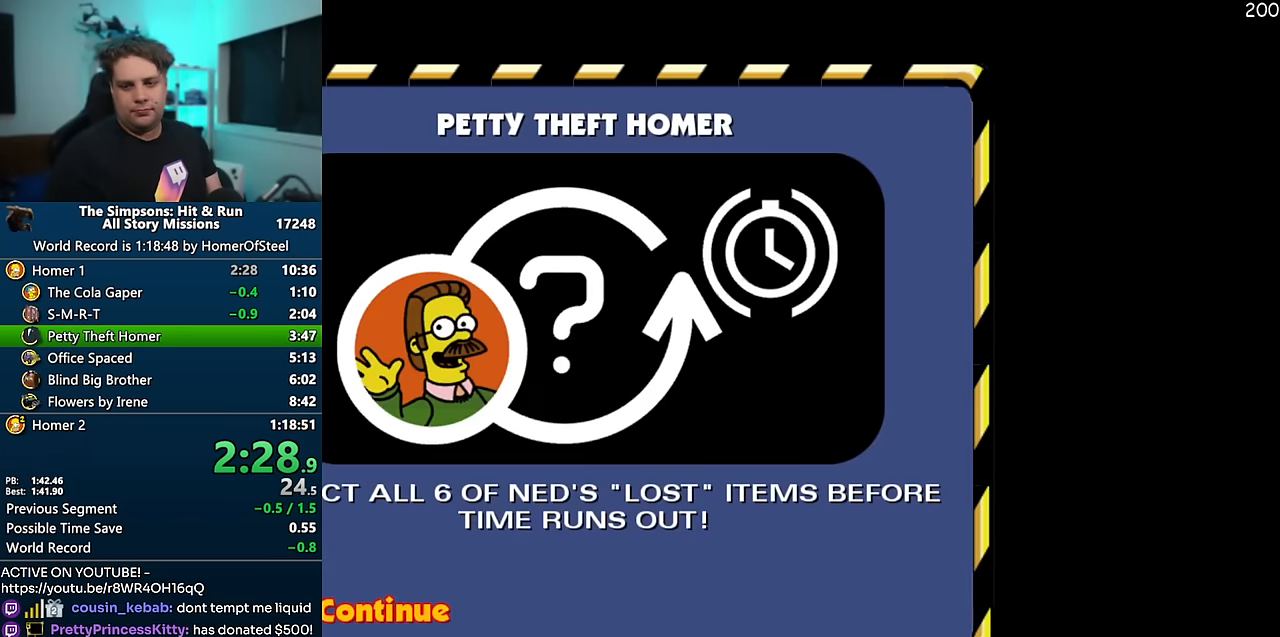
{"dt_ms": 500, "buttons": [], "left_stick": "up-left", "right_stick": "center", "events": [[433, "left_stick", "up-left"]]}
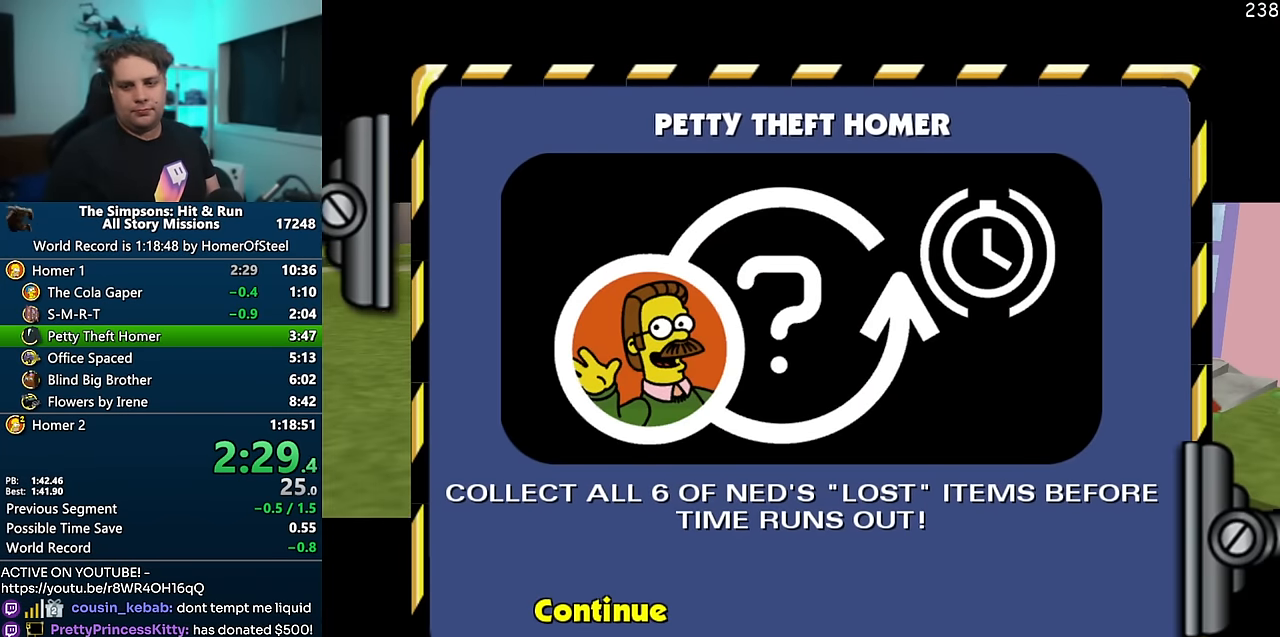
{"dt_ms": 500, "buttons": [], "left_stick": "left", "right_stick": "center", "events": [[250, "left_stick", "left"]]}
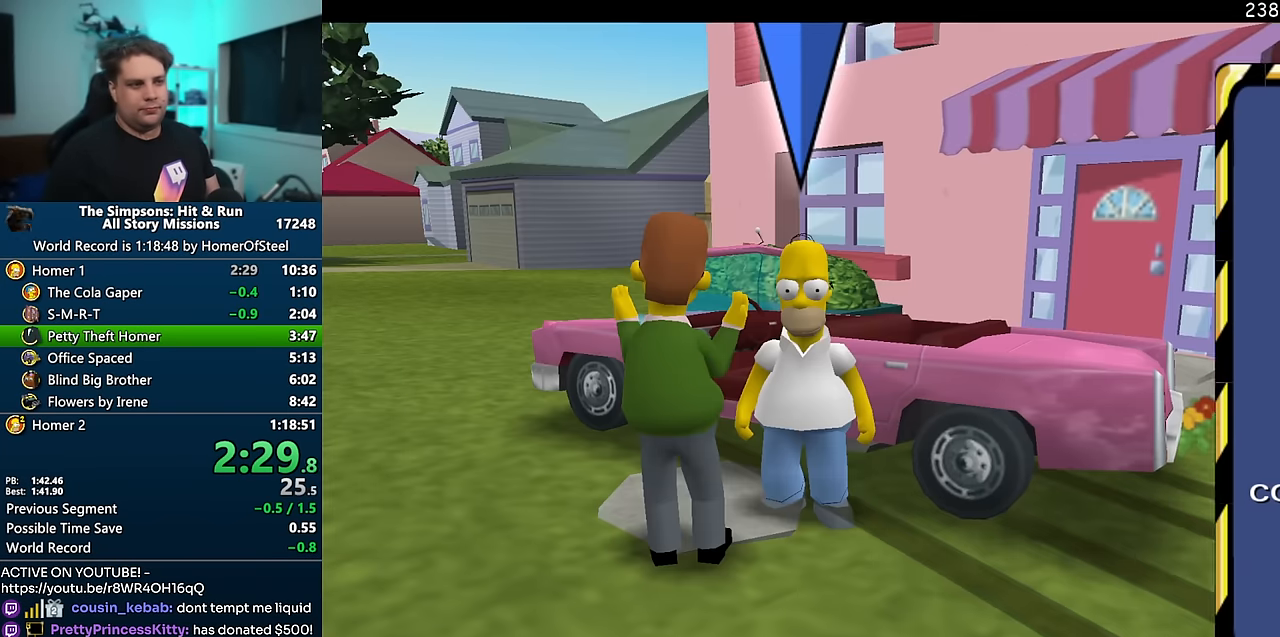
{"dt_ms": 500, "buttons": ["A", "R1"], "left_stick": "center", "right_stick": "center", "events": [[266, "left_stick", "center"], [300, "A", "down"], [300, "R1", "down"]]}
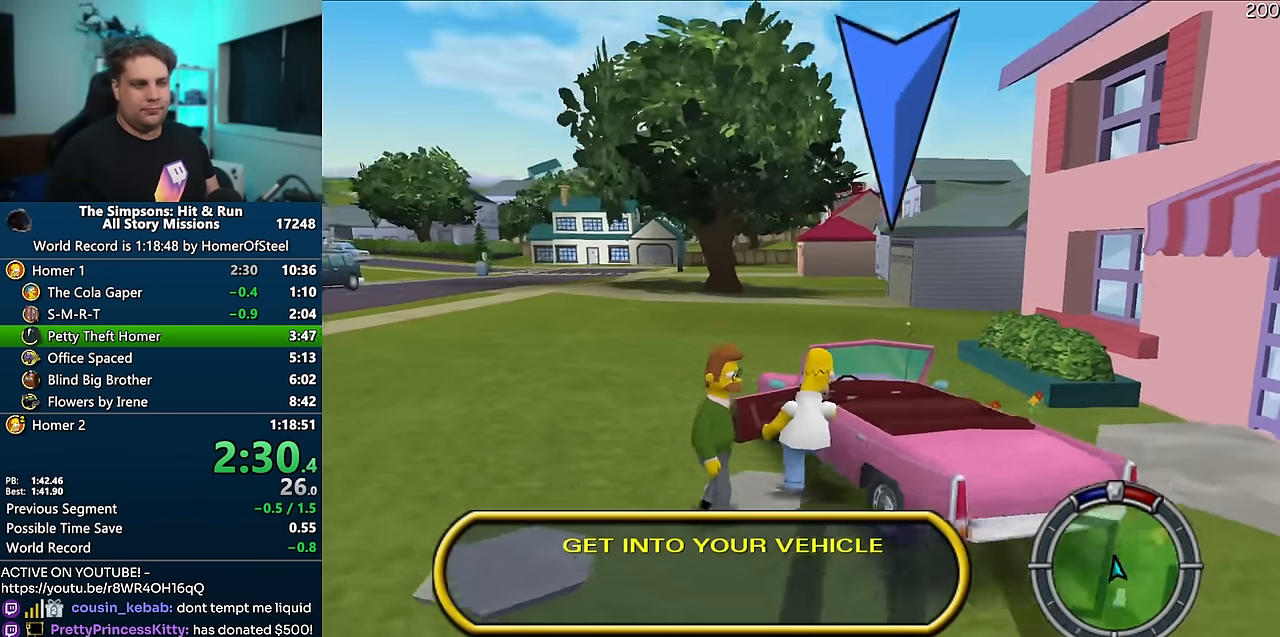
{"dt_ms": 500, "buttons": ["A"], "left_stick": "center", "right_stick": "center", "events": [[483, "R1", "up"]]}
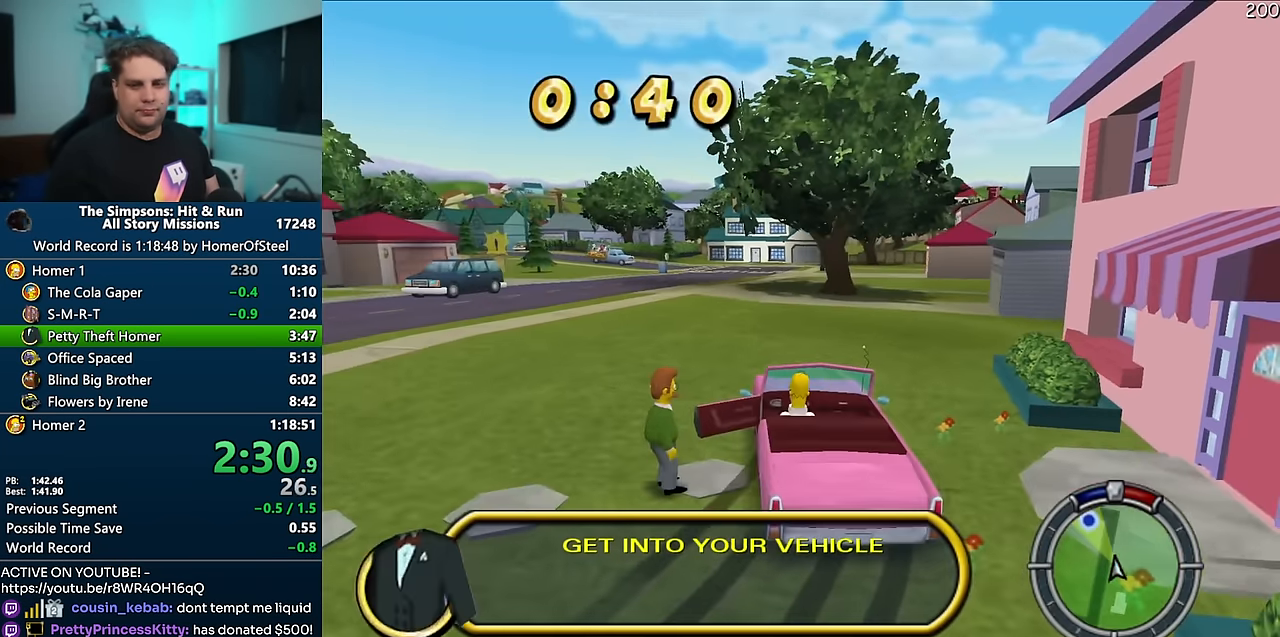
{"dt_ms": 500, "buttons": ["A"], "left_stick": "left", "right_stick": "center", "events": [[316, "left_stick", "left"]]}
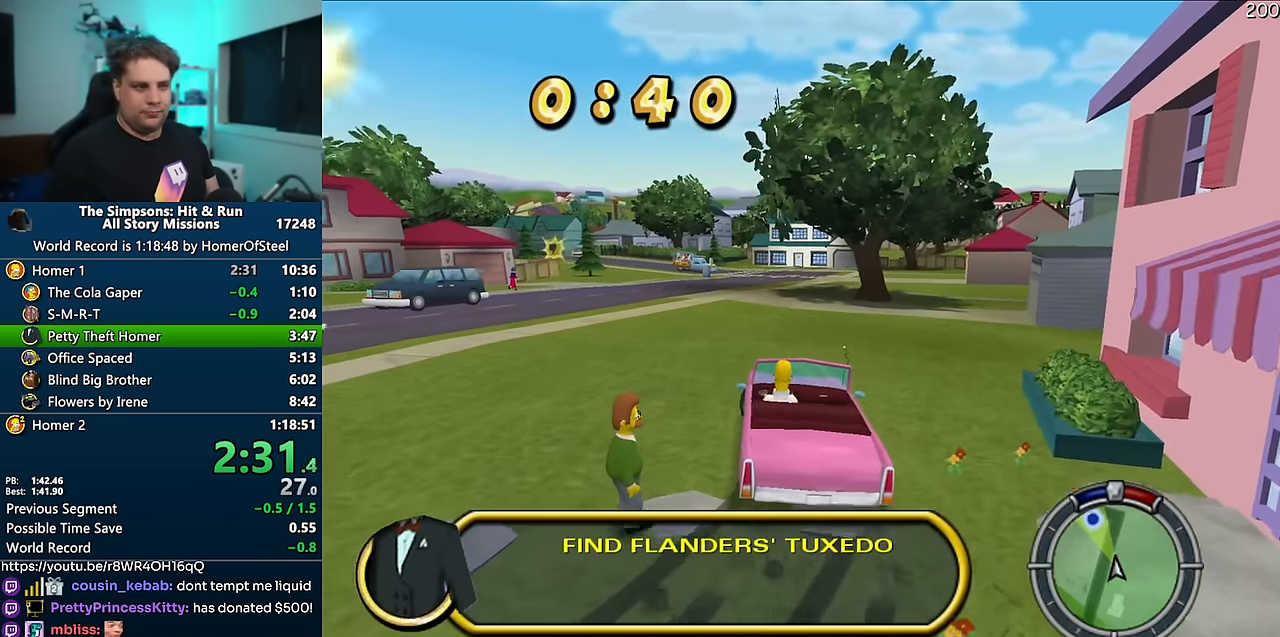
{"dt_ms": 500, "buttons": ["A"], "left_stick": "left", "right_stick": "center", "events": [[66, "left_stick", "center"], [500, "left_stick", "left"]]}
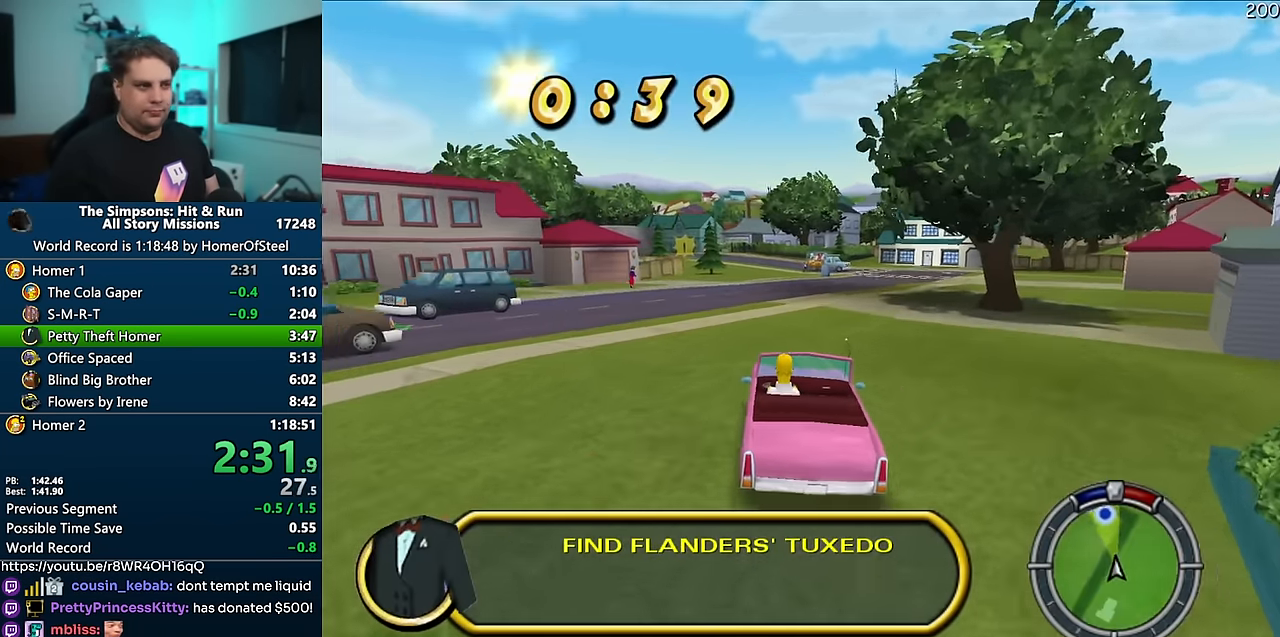
{"dt_ms": 500, "buttons": ["A"], "left_stick": "center", "right_stick": "center", "events": [[416, "left_stick", "center"]]}